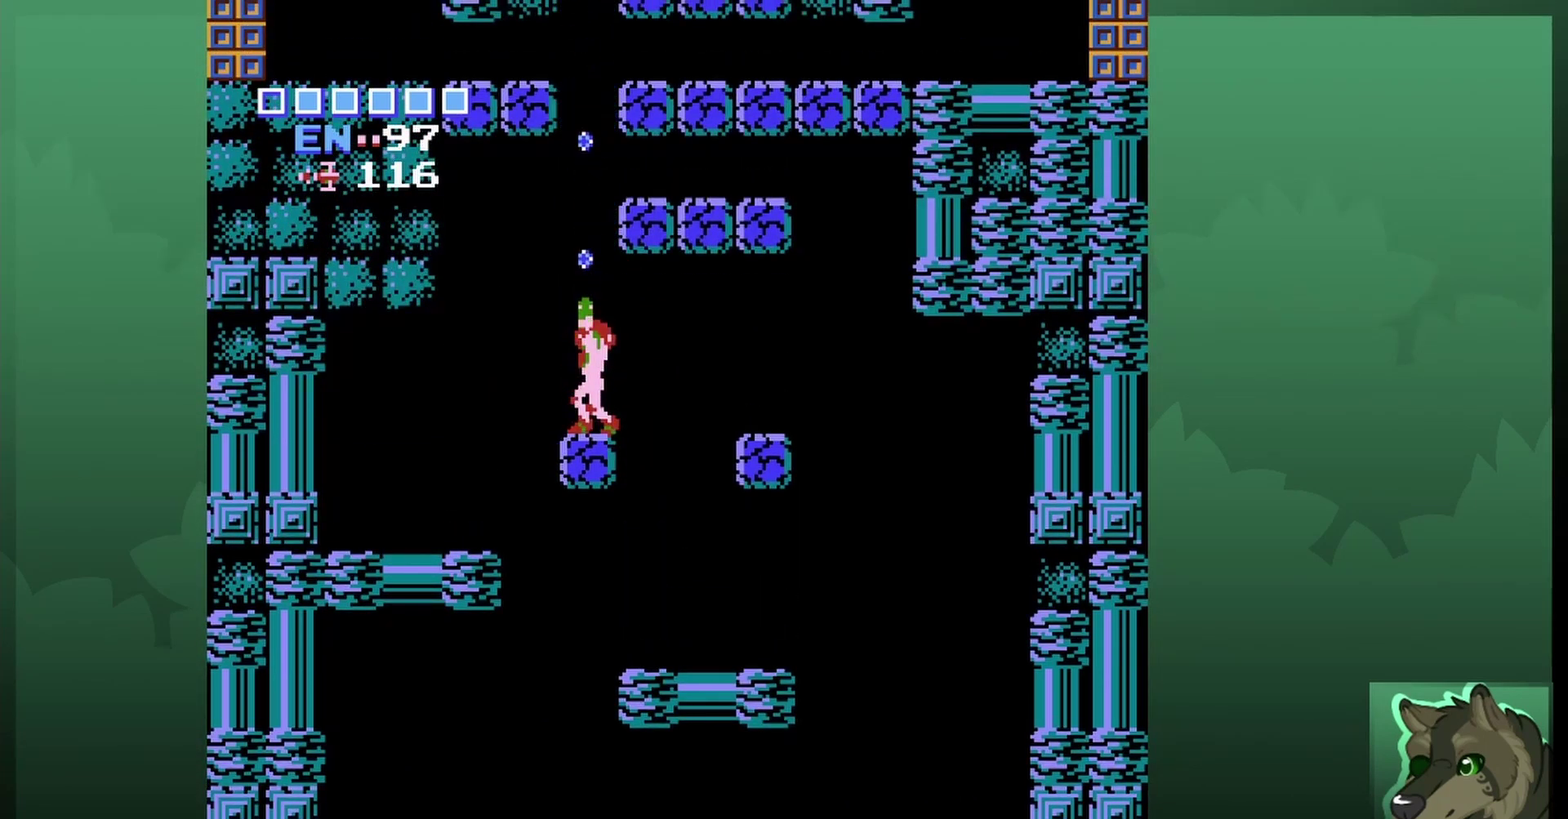
Gameplay with a controller (Nintendo layout); each line is a JSON object with the inputs held at the frame after it (dt_ms = milliseconds from this image to that frame). "events" lists button and stick changes between this image and that frame as [ms after this image, input, new state], when the widget could be followed in between. Not read: L3 R3.
{"dt_ms": 500, "buttons": ["DPAD_RIGHT"], "events": [[500, "DPAD_RIGHT", "down"]]}
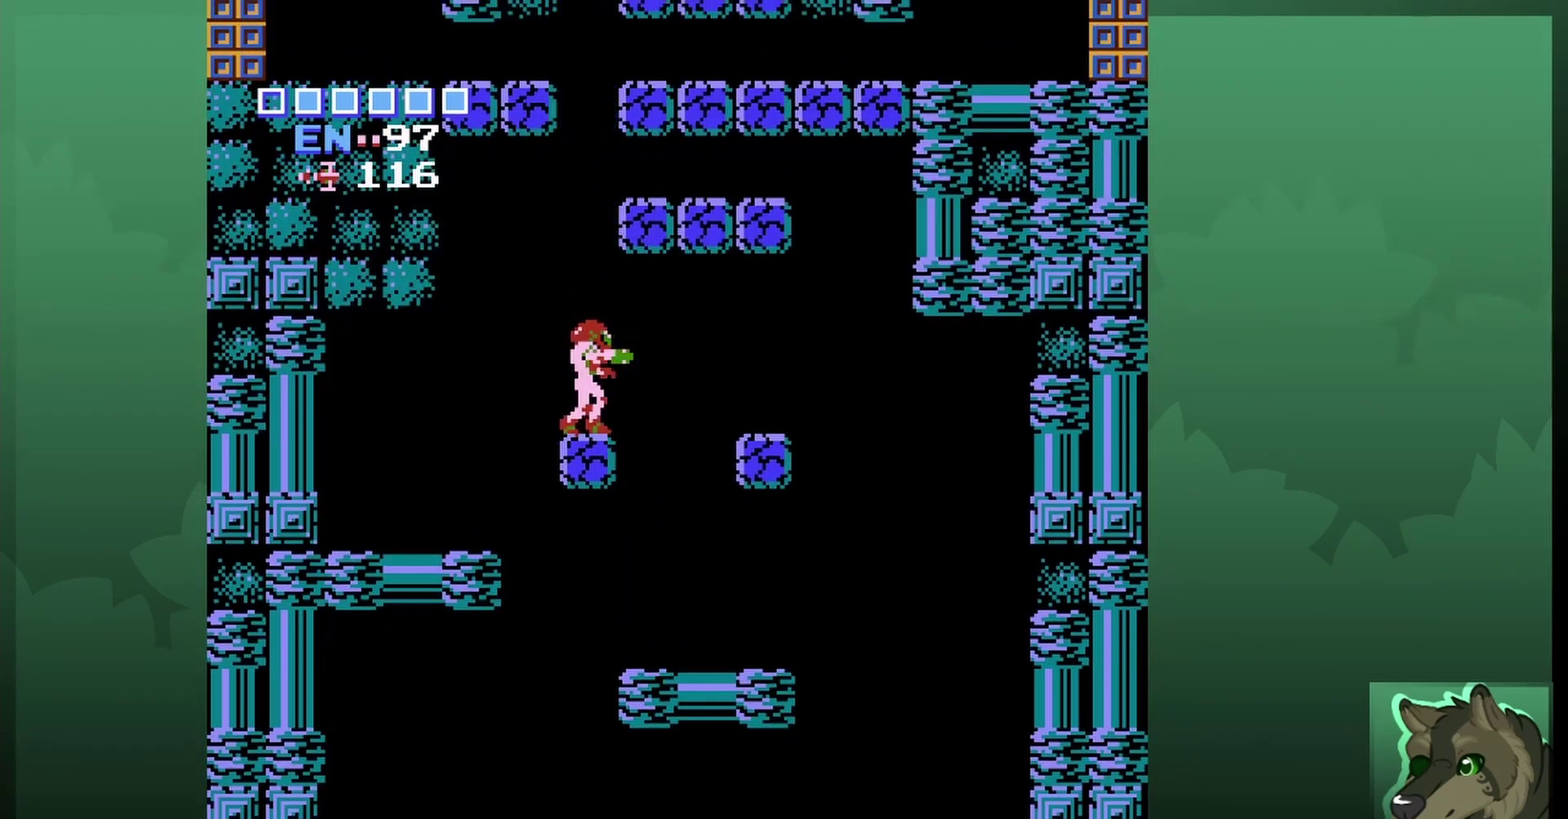
{"dt_ms": 600, "buttons": ["A"], "events": [[67, "DPAD_RIGHT", "up"], [367, "A", "down"]]}
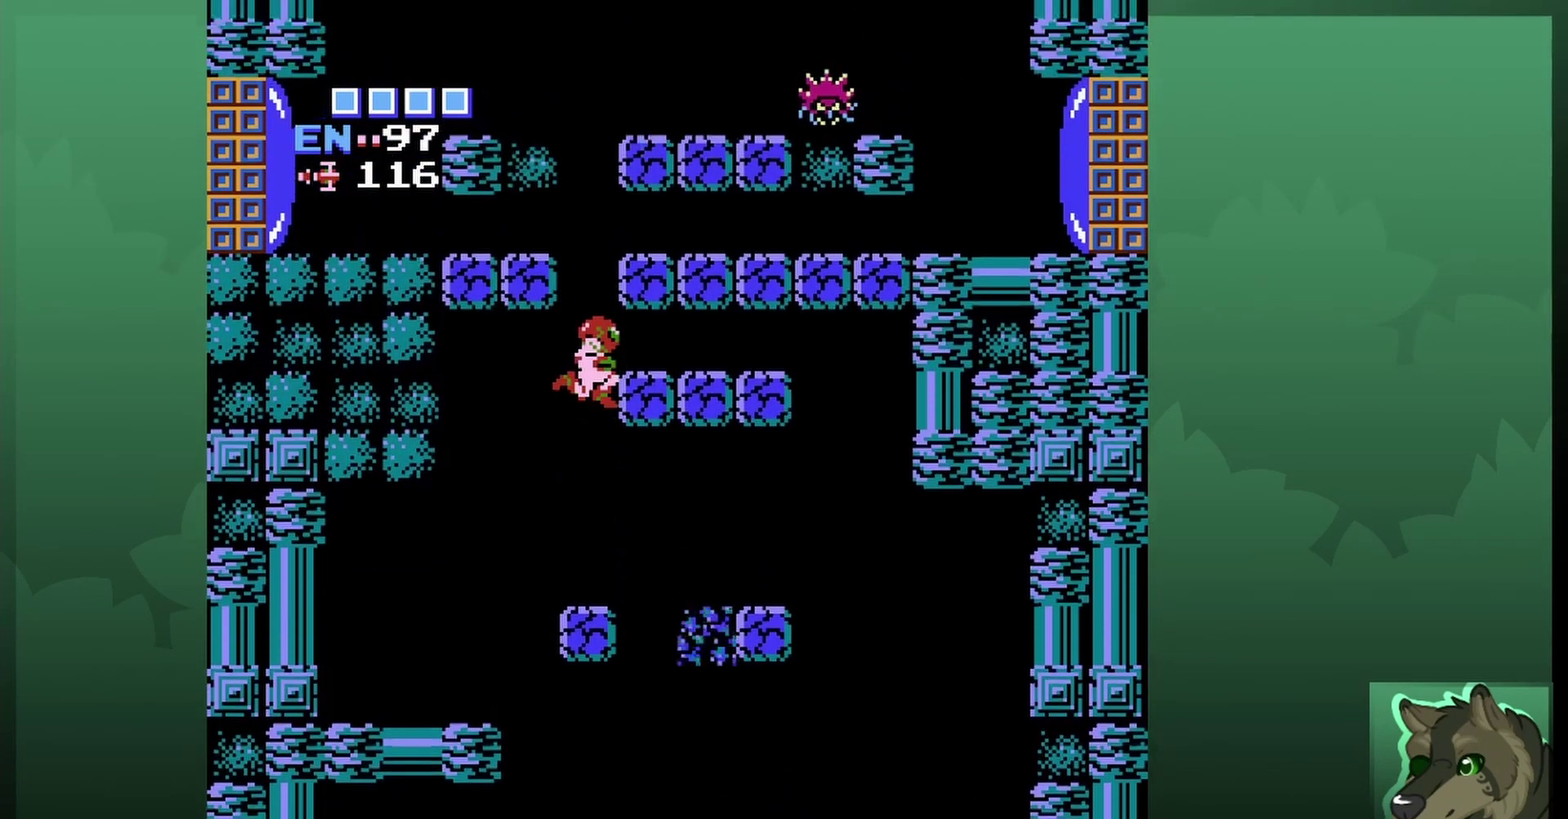
{"dt_ms": 400, "buttons": [], "events": [[133, "A", "up"], [233, "B", "down"], [333, "B", "up"]]}
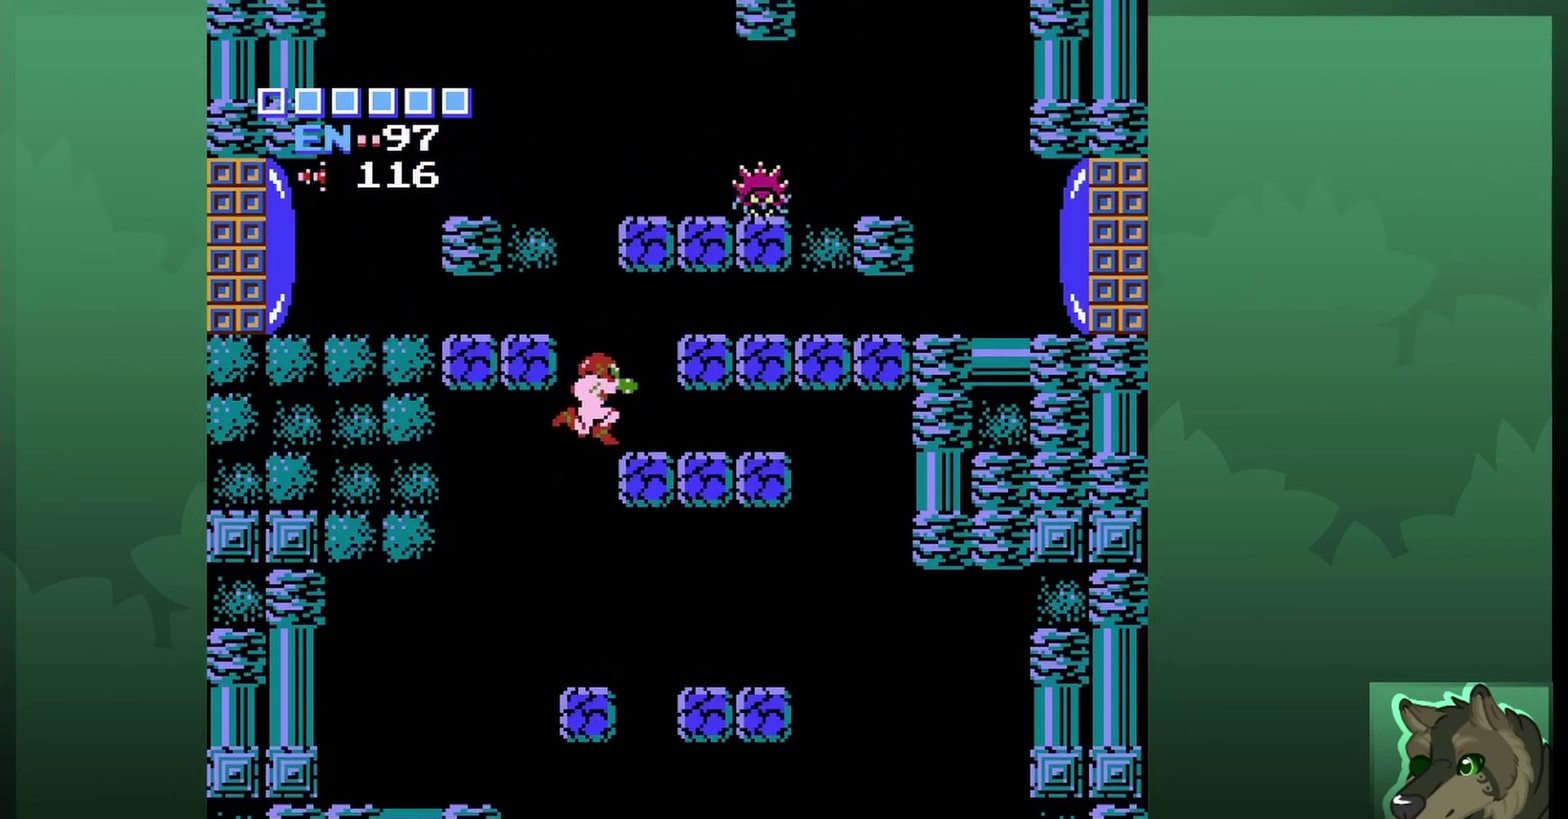
{"dt_ms": 300, "buttons": [], "events": []}
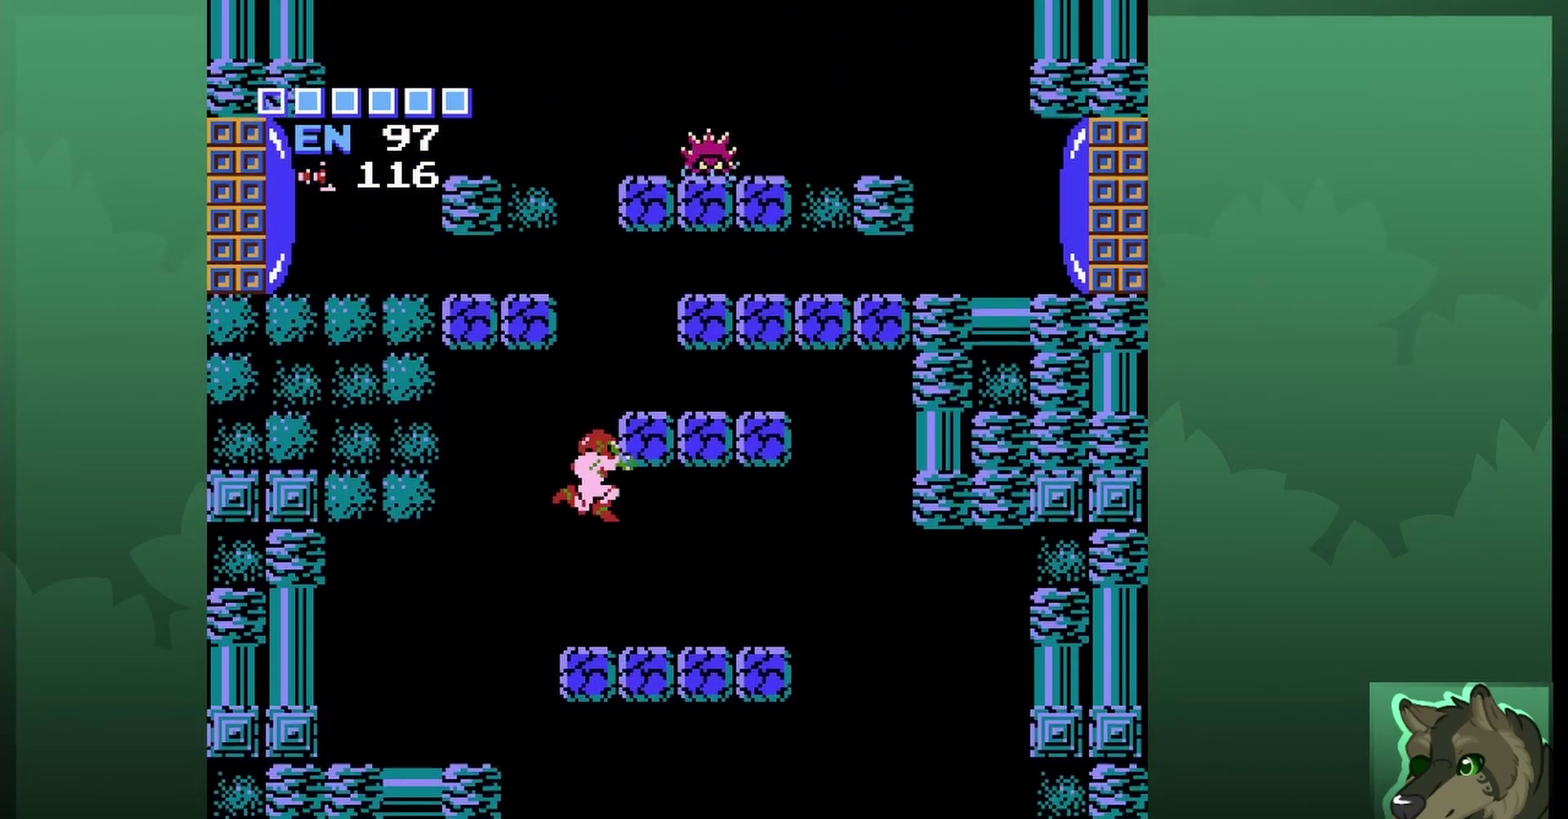
{"dt_ms": 600, "buttons": ["A", "DPAD_RIGHT"], "events": [[333, "A", "down"], [600, "DPAD_RIGHT", "down"]]}
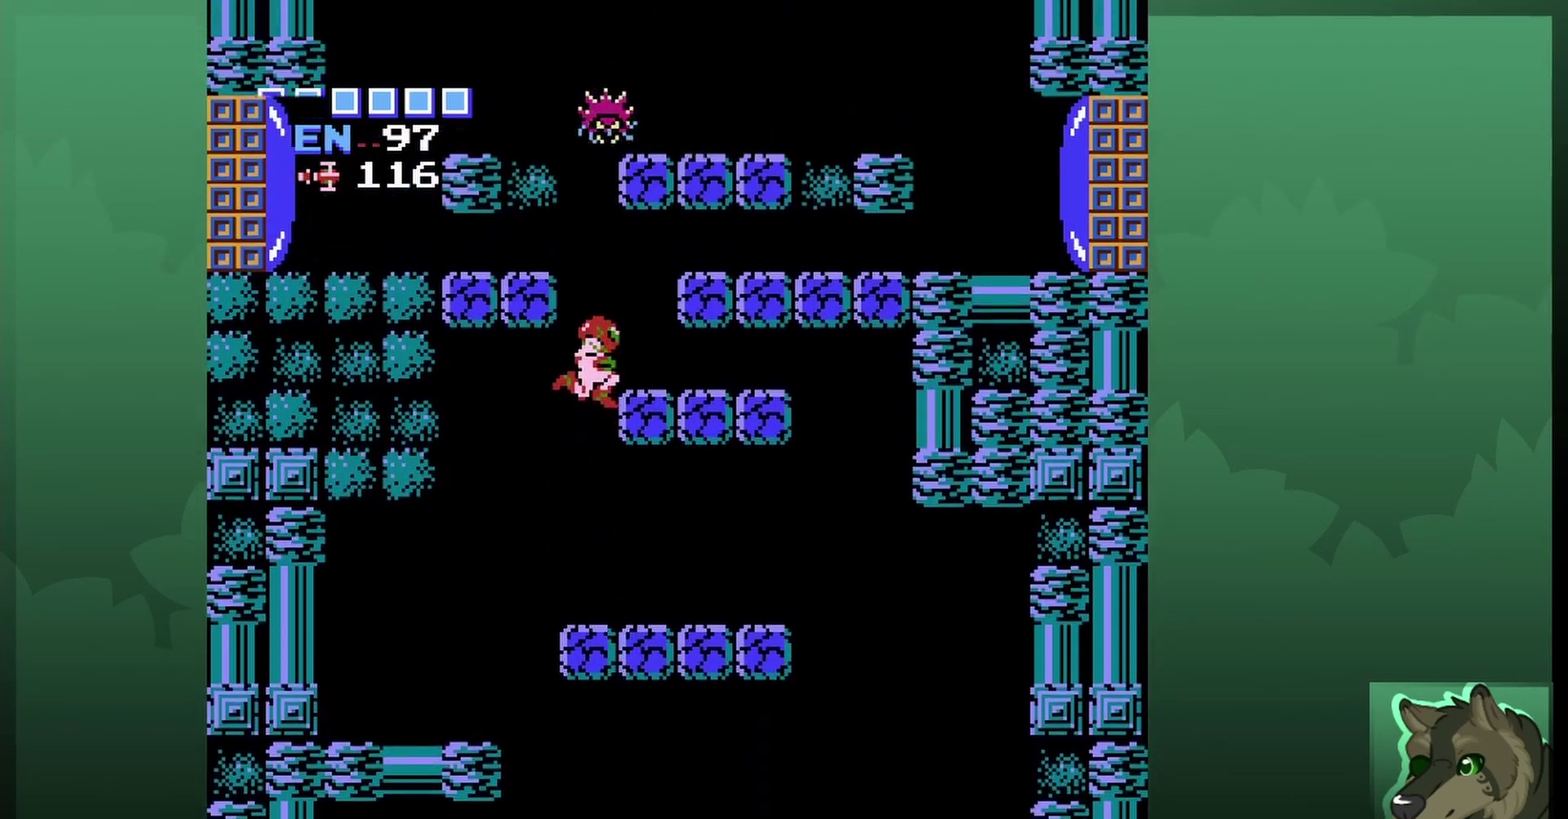
{"dt_ms": 600, "buttons": ["B", "DPAD_UP"], "events": [[133, "A", "up"], [167, "DPAD_UP", "down"], [200, "DPAD_RIGHT", "up"], [600, "B", "down"]]}
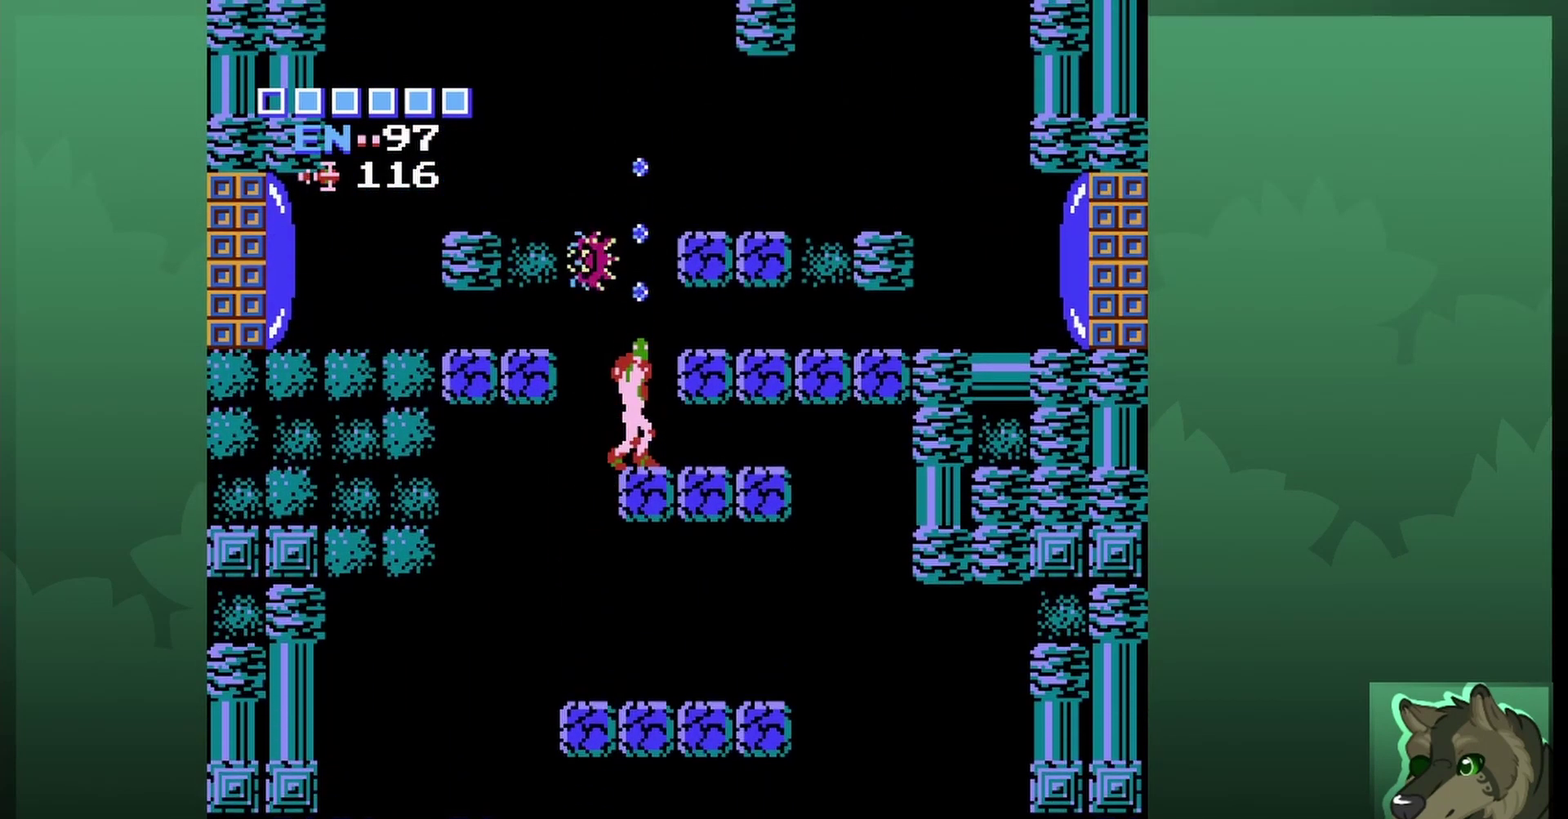
{"dt_ms": 400, "buttons": [], "events": [[333, "B", "up"], [400, "DPAD_UP", "up"]]}
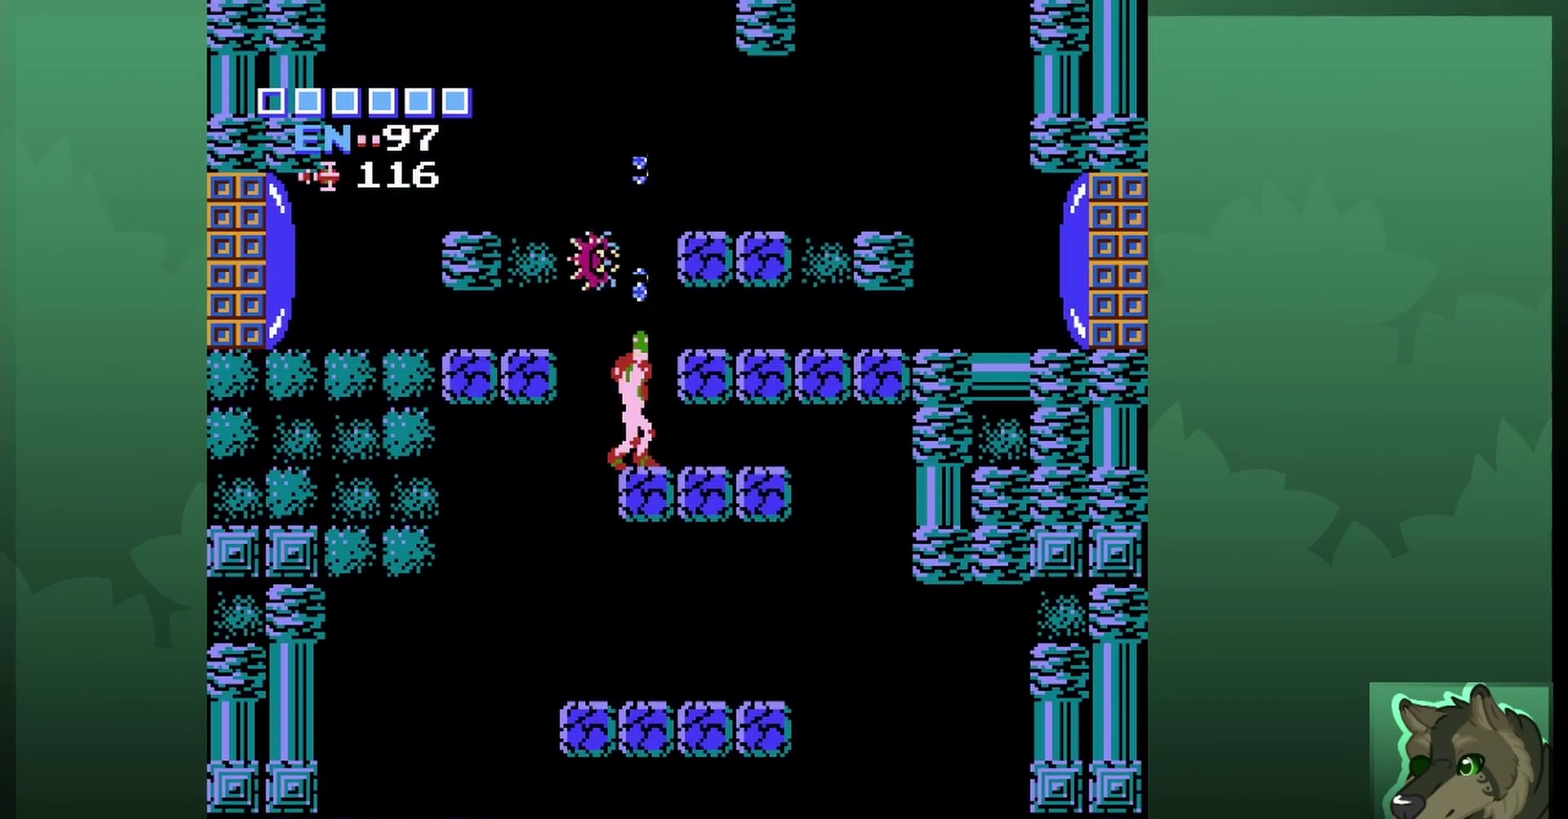
{"dt_ms": 800, "buttons": ["A"], "events": [[233, "DPAD_RIGHT", "down"], [400, "DPAD_RIGHT", "up"], [600, "A", "down"]]}
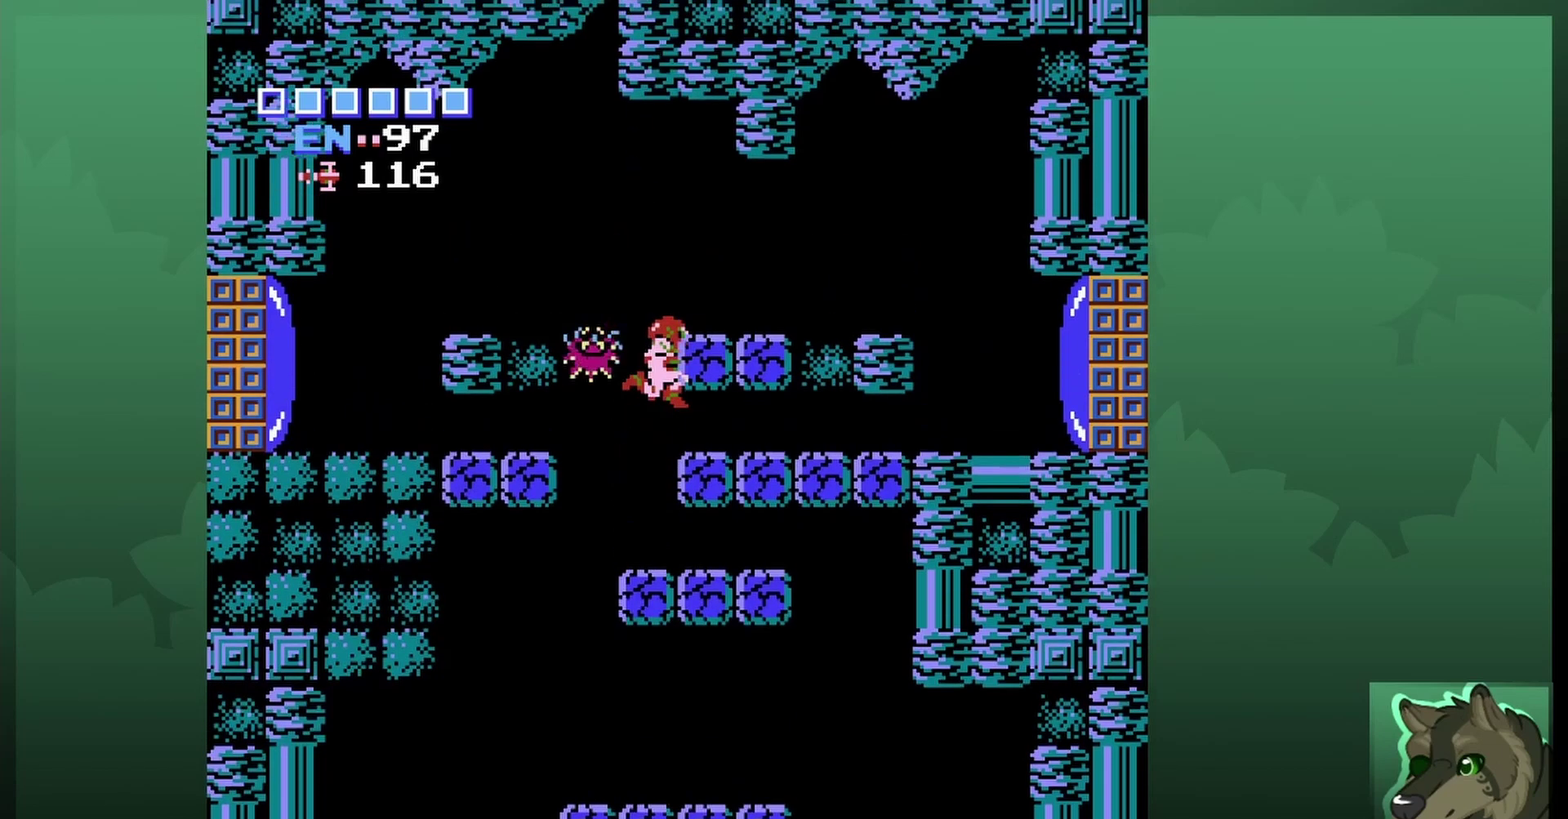
{"dt_ms": 300, "buttons": ["A", "DPAD_RIGHT"], "events": [[100, "DPAD_RIGHT", "down"]]}
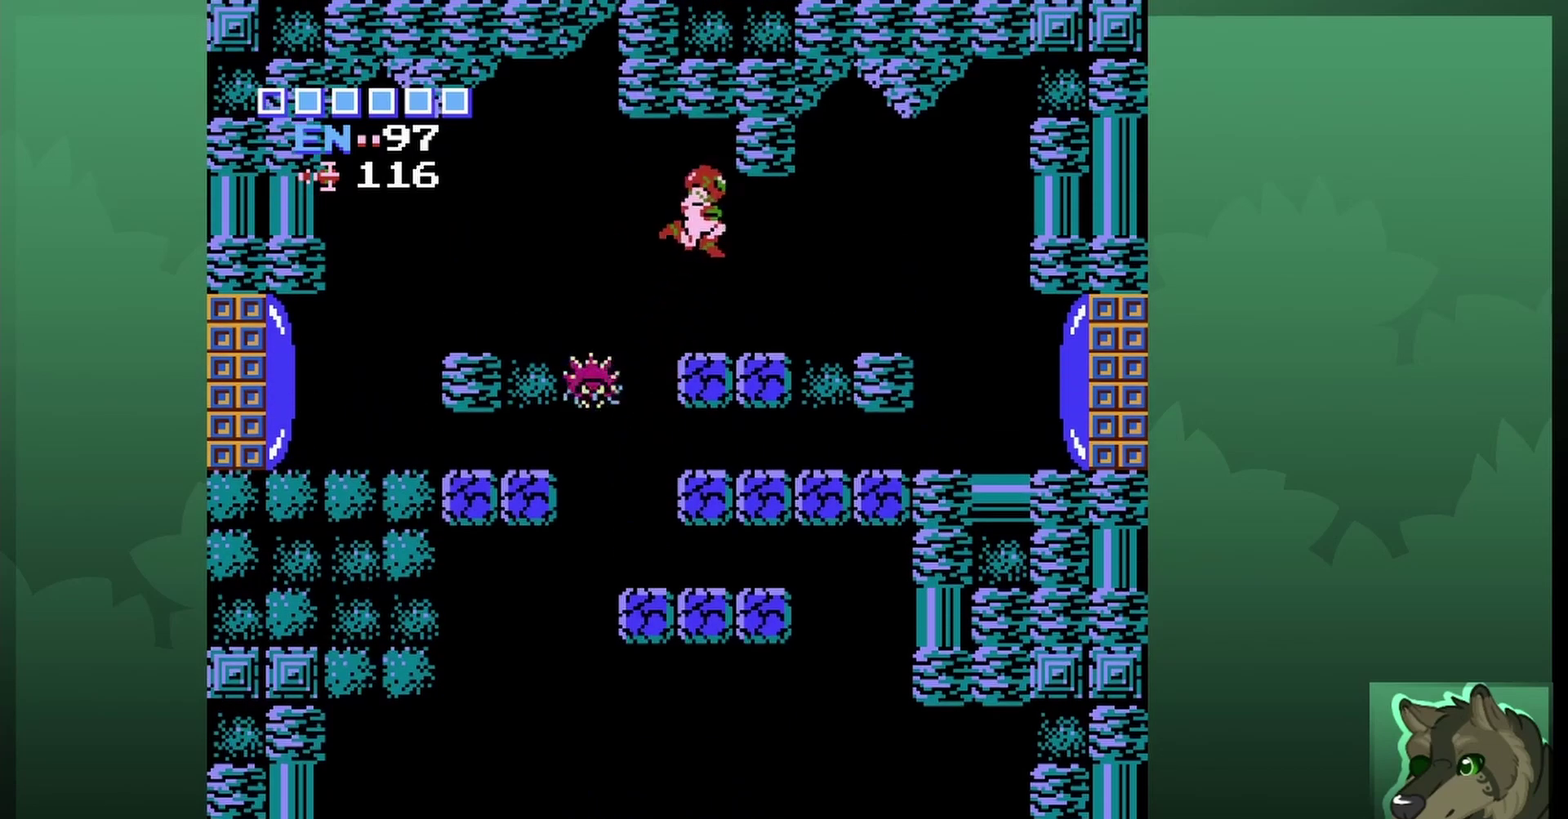
{"dt_ms": 500, "buttons": ["DPAD_RIGHT"], "events": [[33, "A", "up"]]}
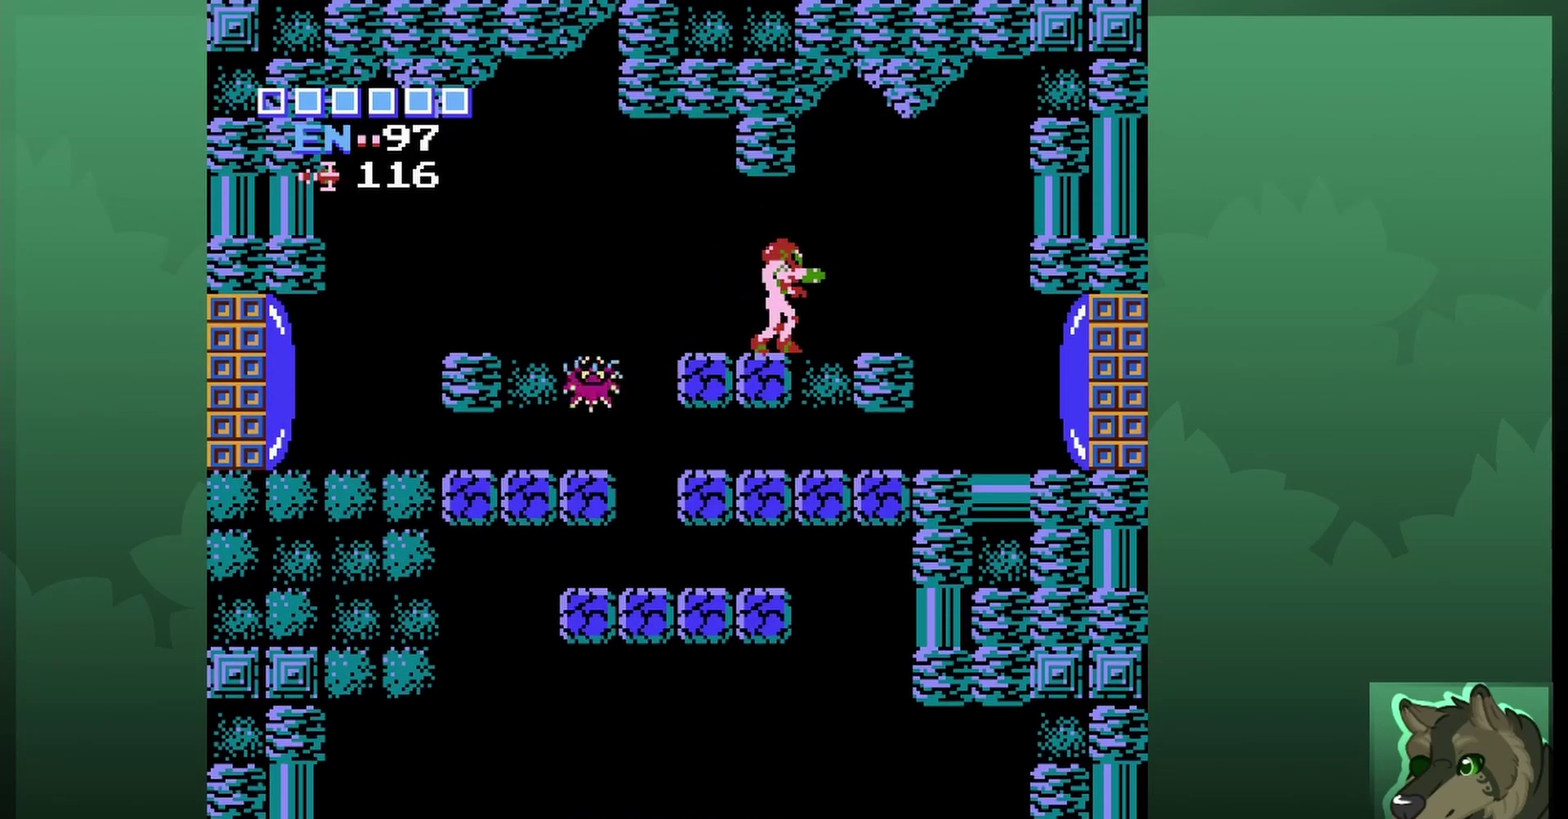
{"dt_ms": 500, "buttons": ["DPAD_RIGHT"], "events": []}
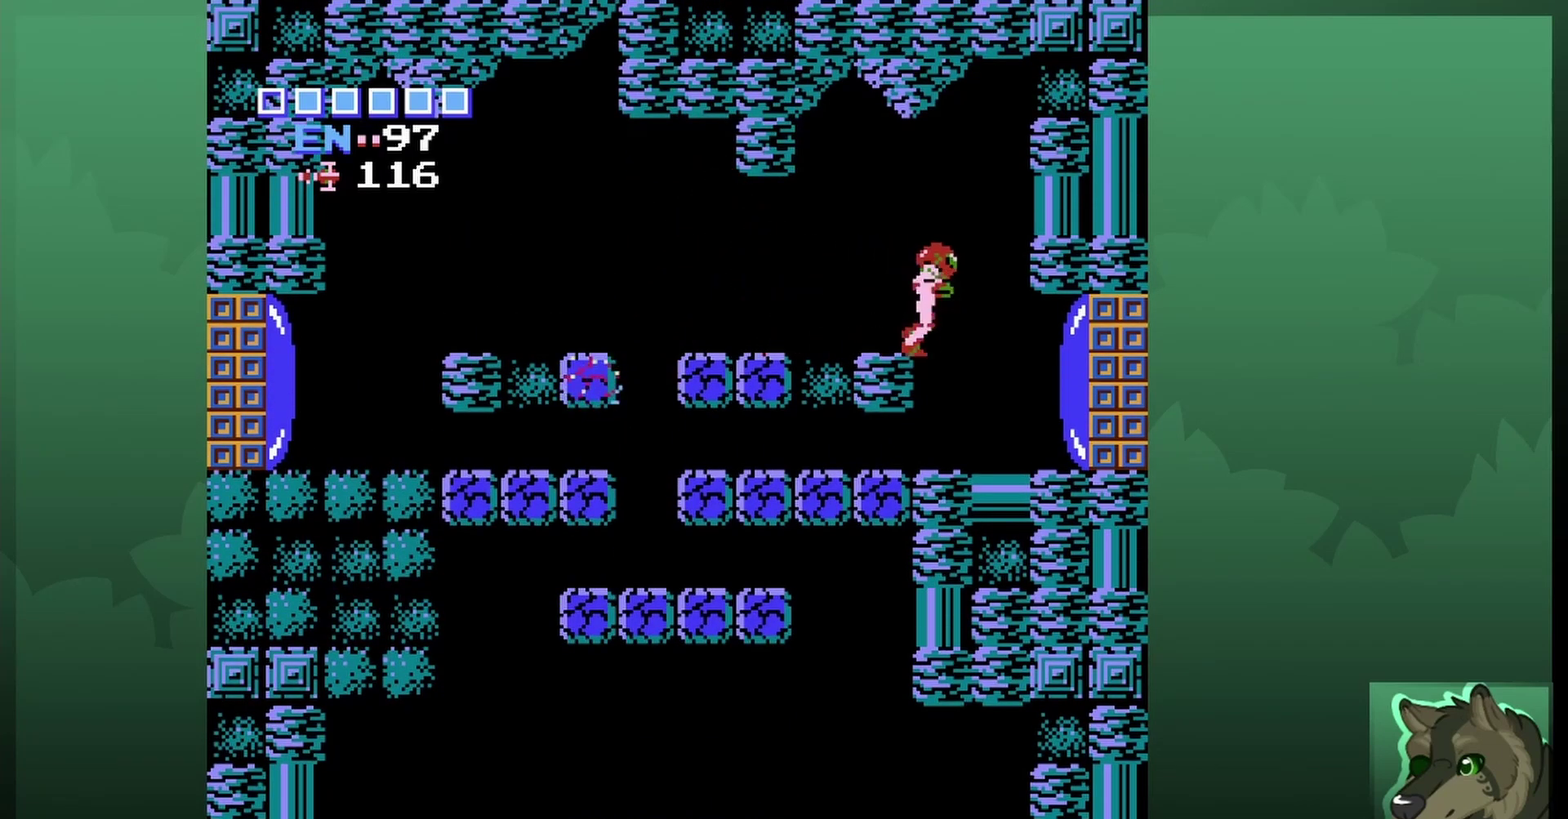
{"dt_ms": 500, "buttons": [], "events": [[33, "DPAD_RIGHT", "up"], [433, "B", "down"], [500, "B", "up"]]}
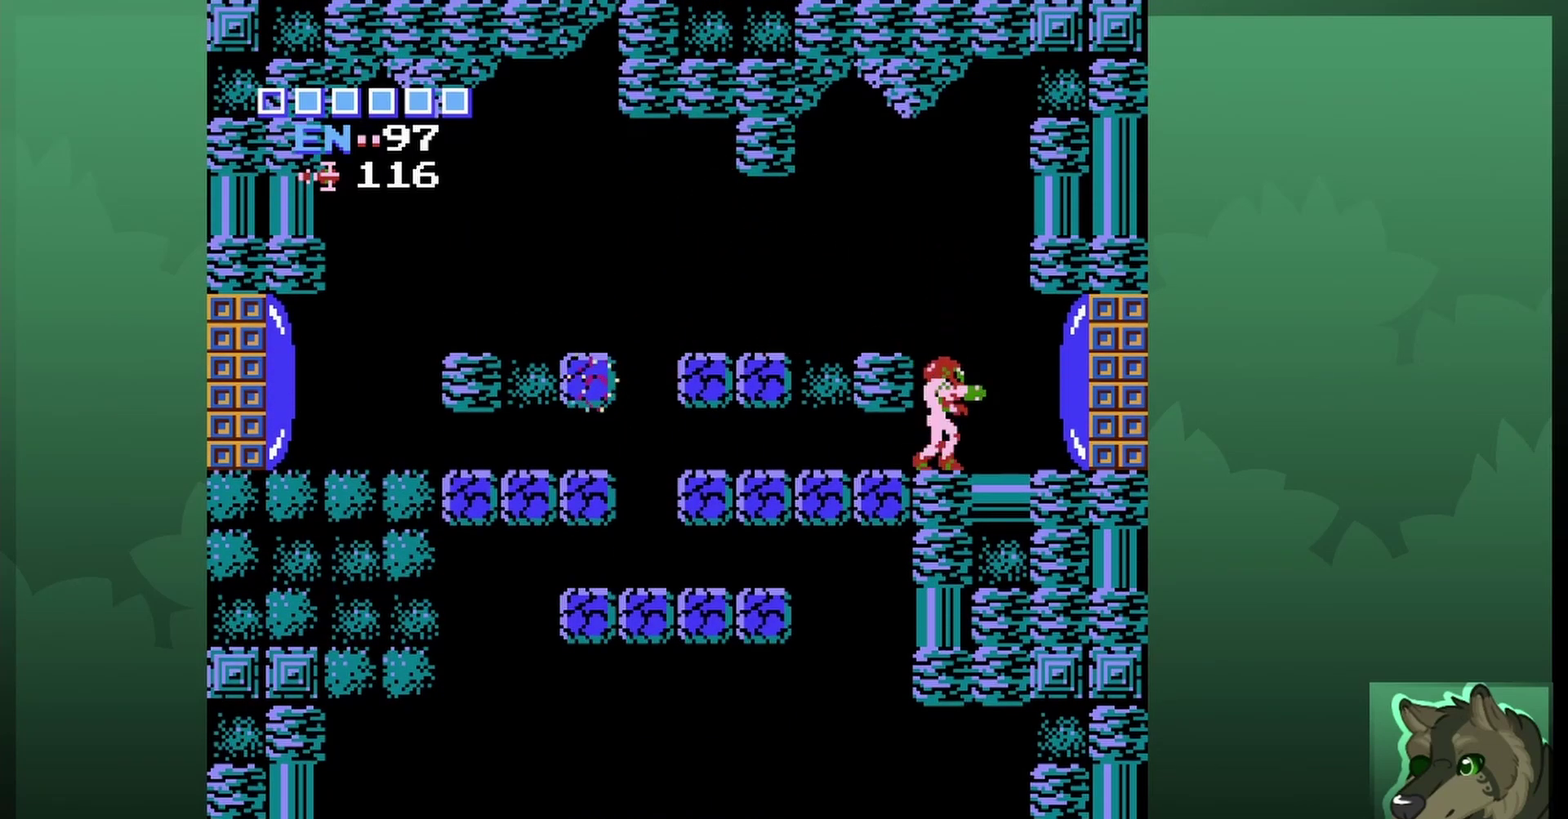
{"dt_ms": 400, "buttons": [], "events": [[33, "DPAD_RIGHT", "down"], [367, "DPAD_RIGHT", "up"]]}
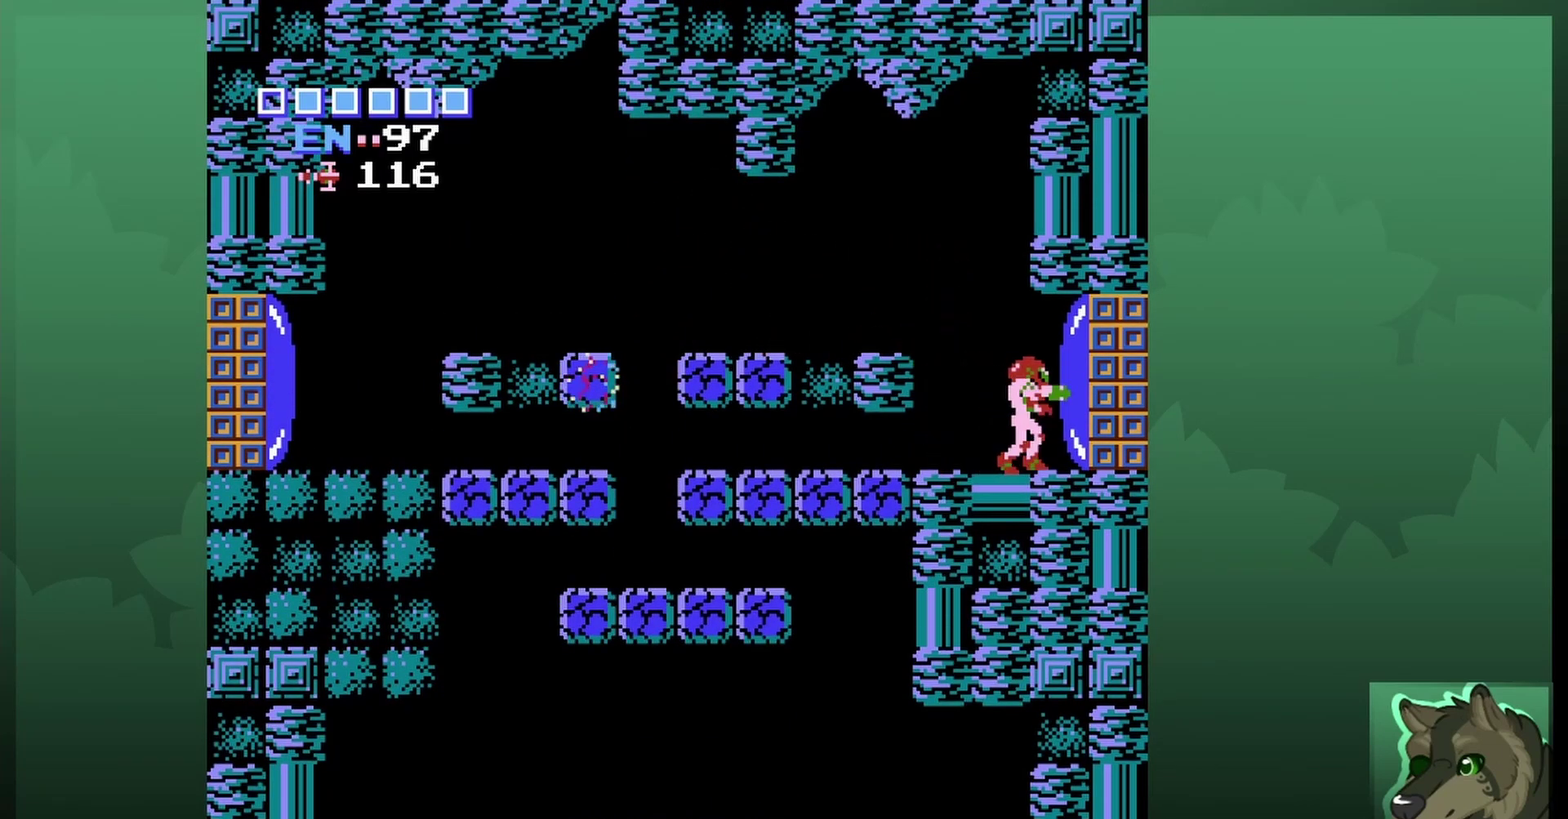
{"dt_ms": 600, "buttons": [], "events": [[267, "B", "down"], [400, "B", "up"]]}
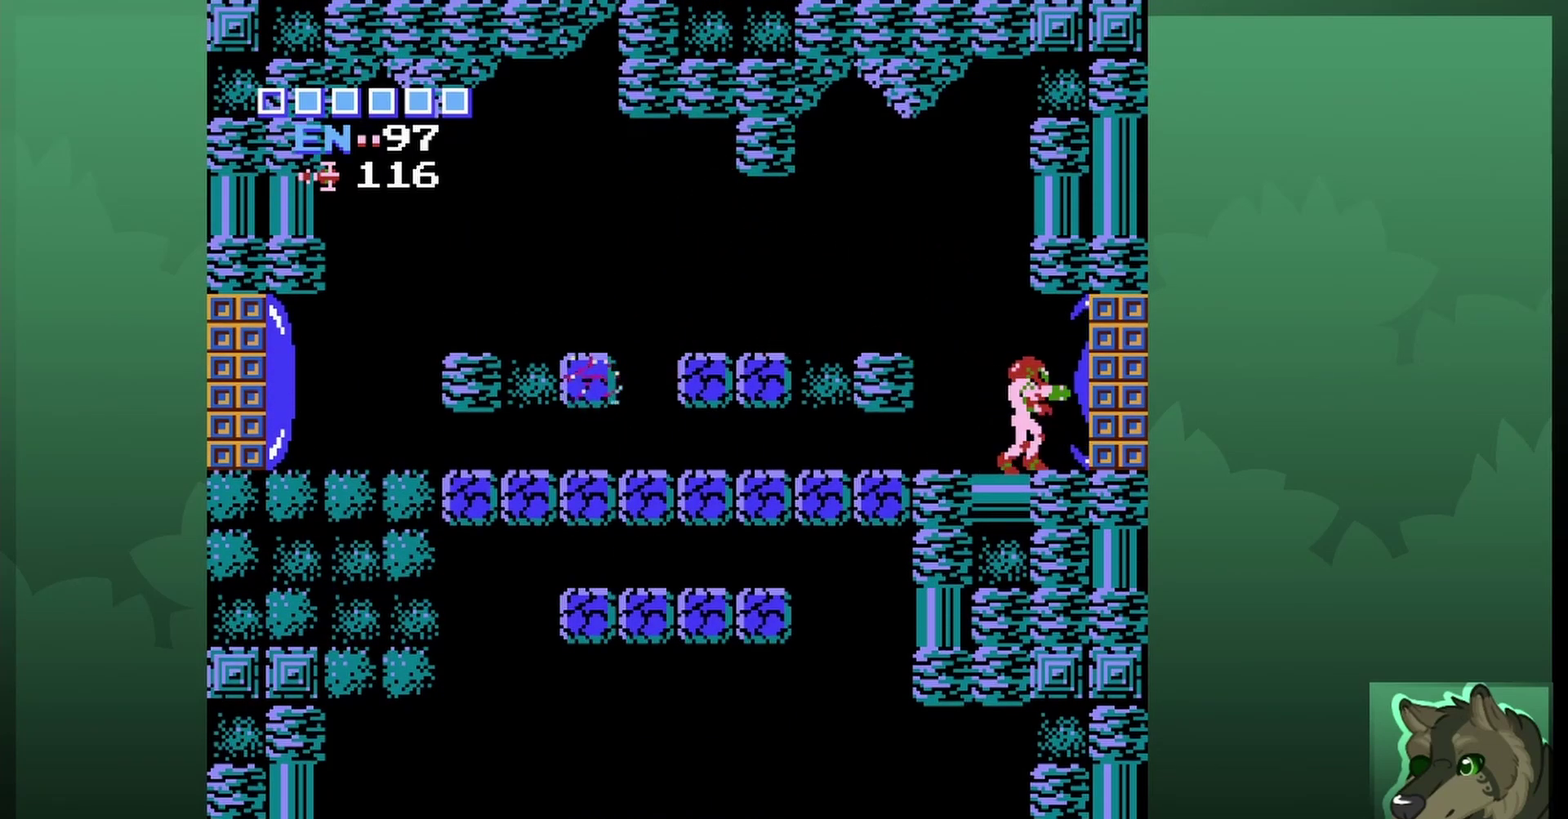
{"dt_ms": 500, "buttons": ["DPAD_RIGHT"], "events": [[33, "DPAD_RIGHT", "down"]]}
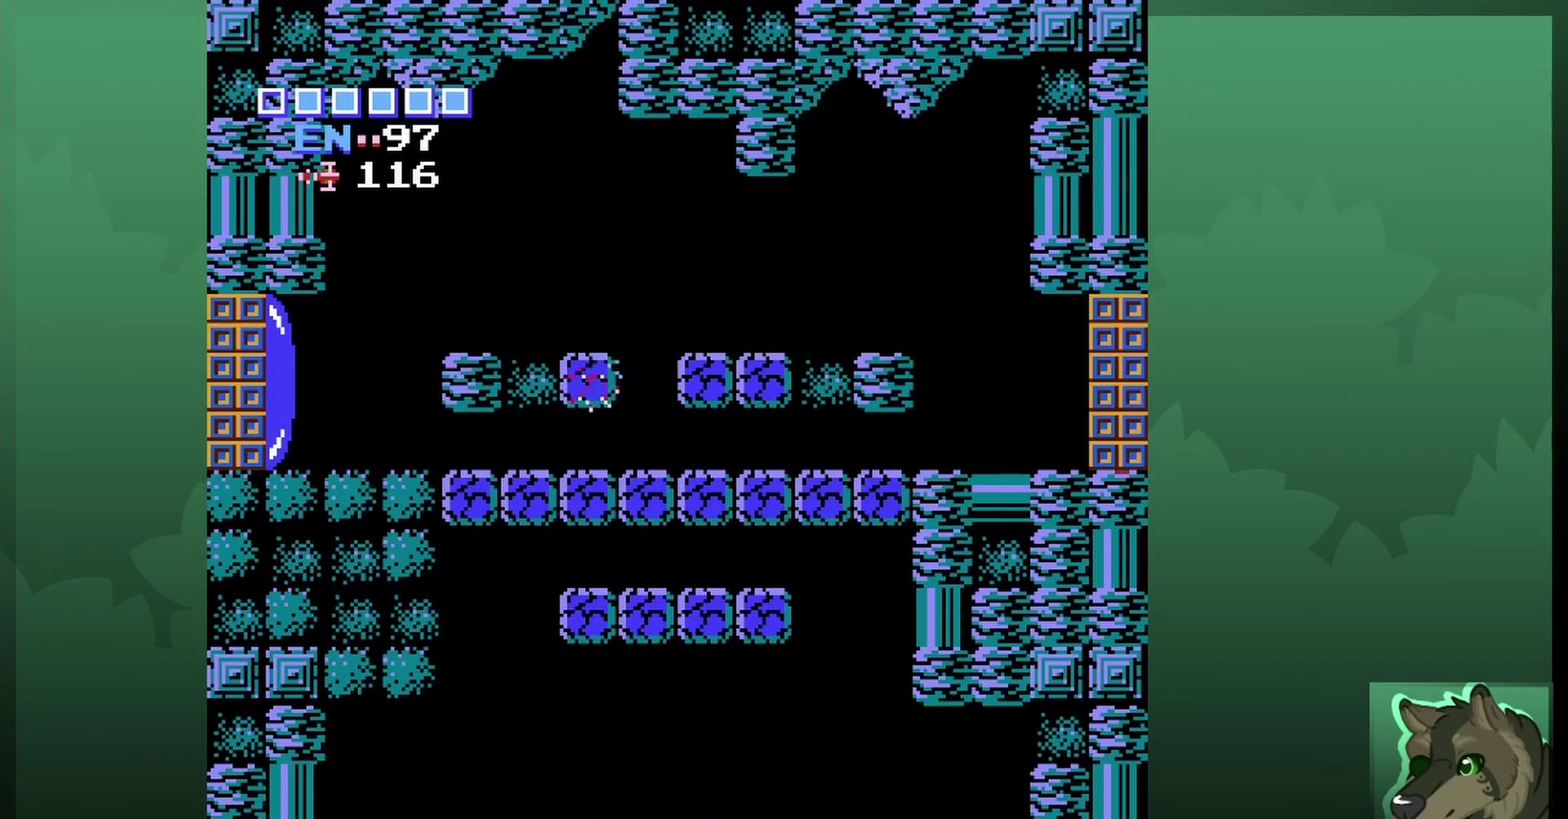
{"dt_ms": 300, "buttons": ["DPAD_RIGHT"], "events": []}
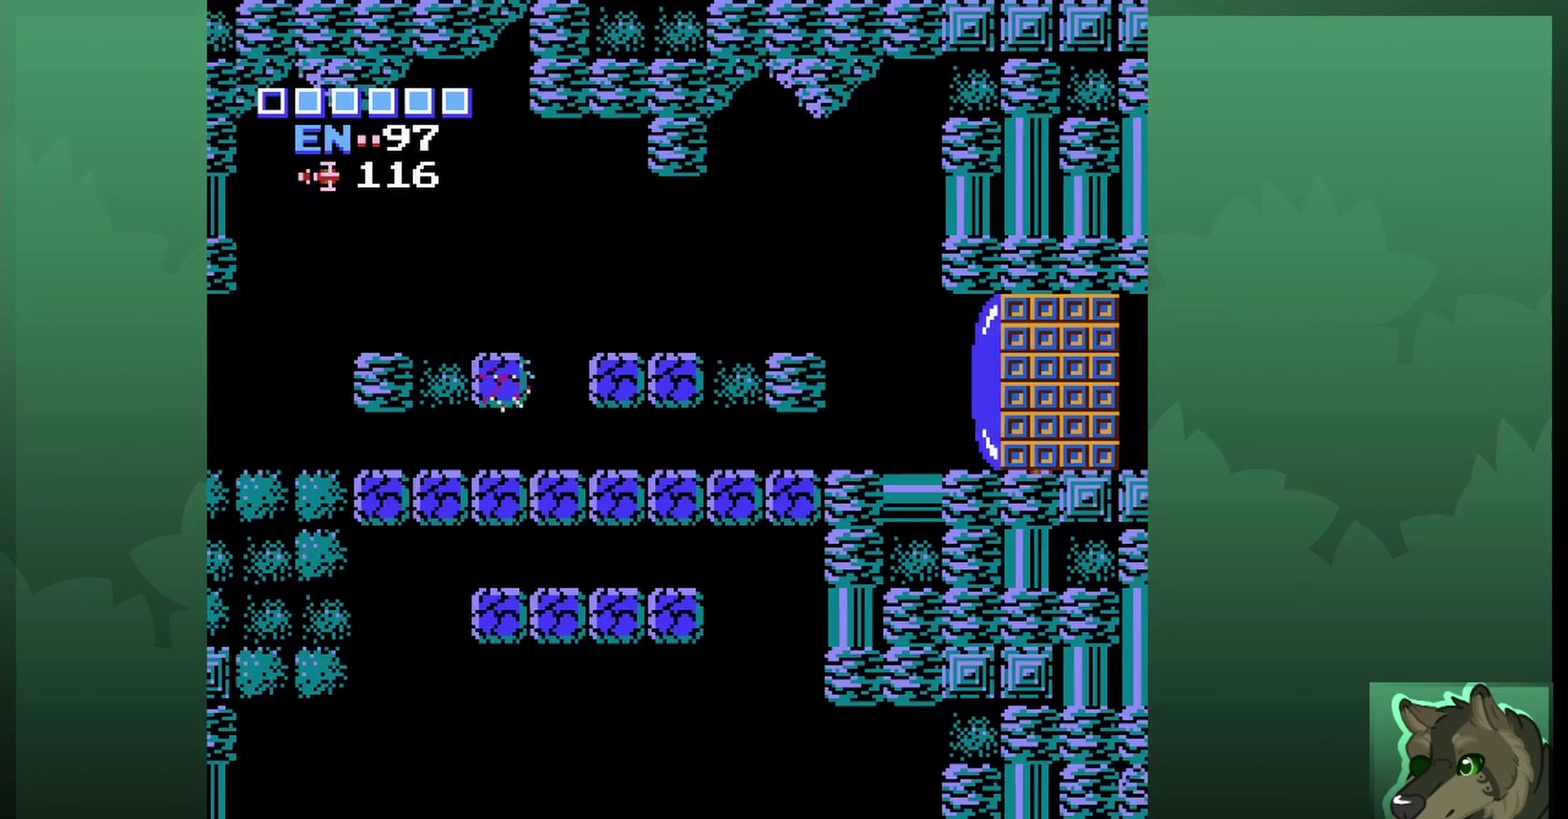
{"dt_ms": 500, "buttons": [], "events": [[300, "DPAD_RIGHT", "up"]]}
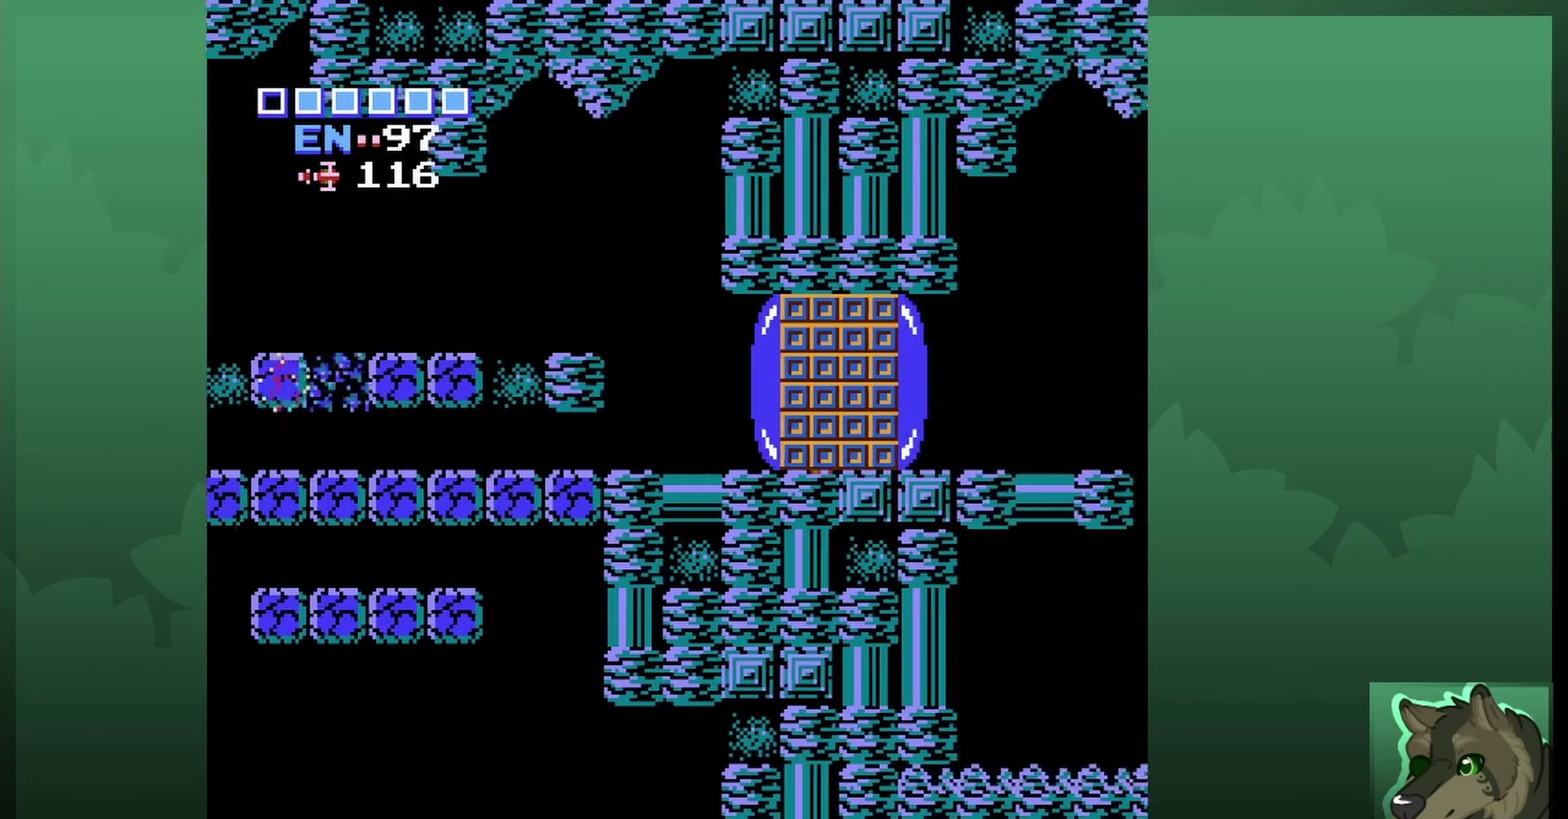
{"dt_ms": 500, "buttons": [], "events": []}
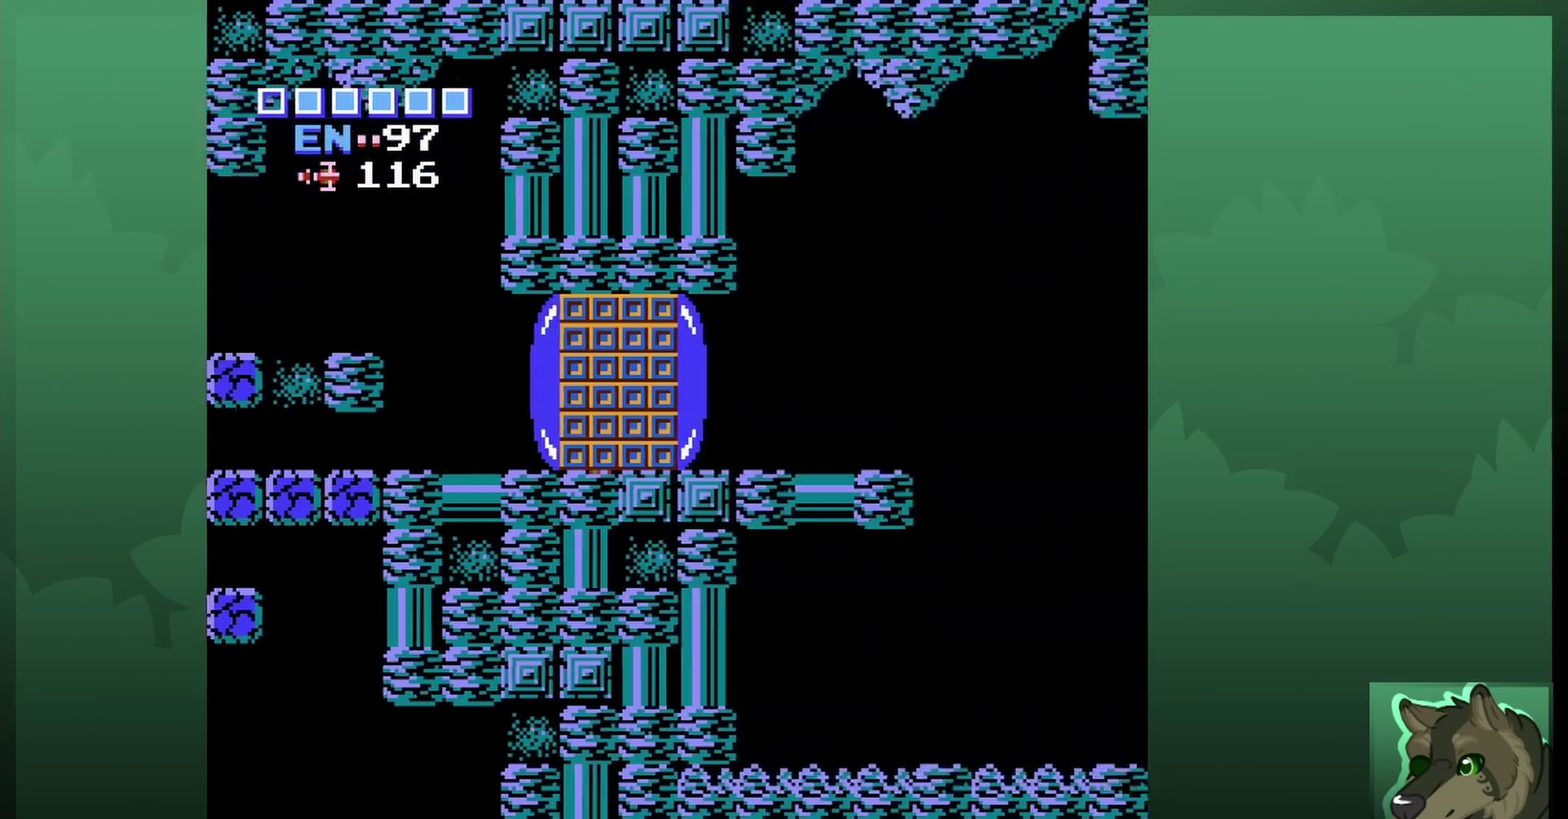
{"dt_ms": 600, "buttons": ["DPAD_RIGHT"], "events": [[600, "DPAD_RIGHT", "down"]]}
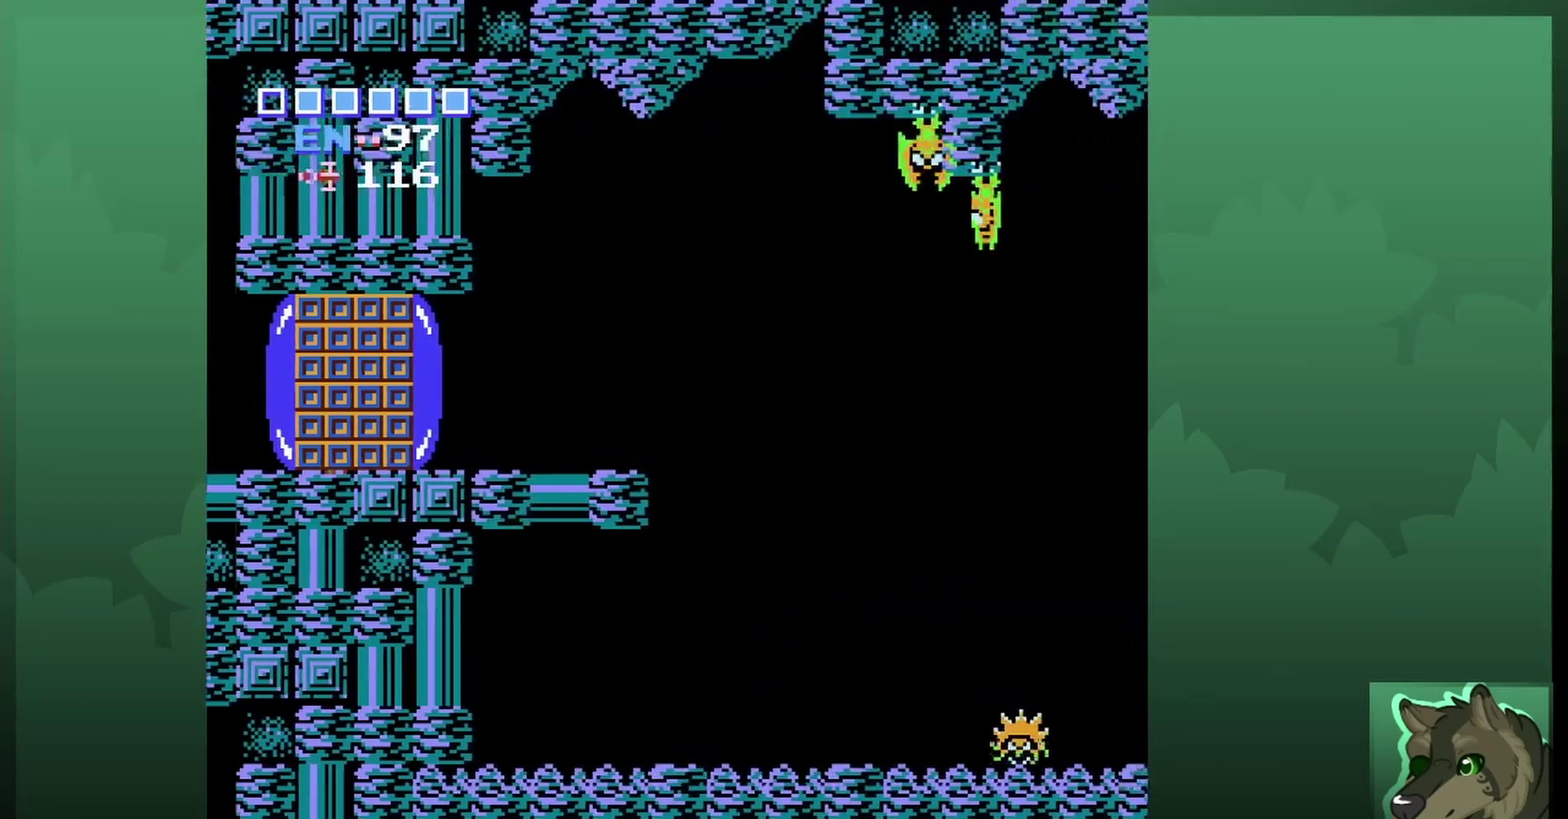
{"dt_ms": 600, "buttons": ["DPAD_RIGHT"], "events": []}
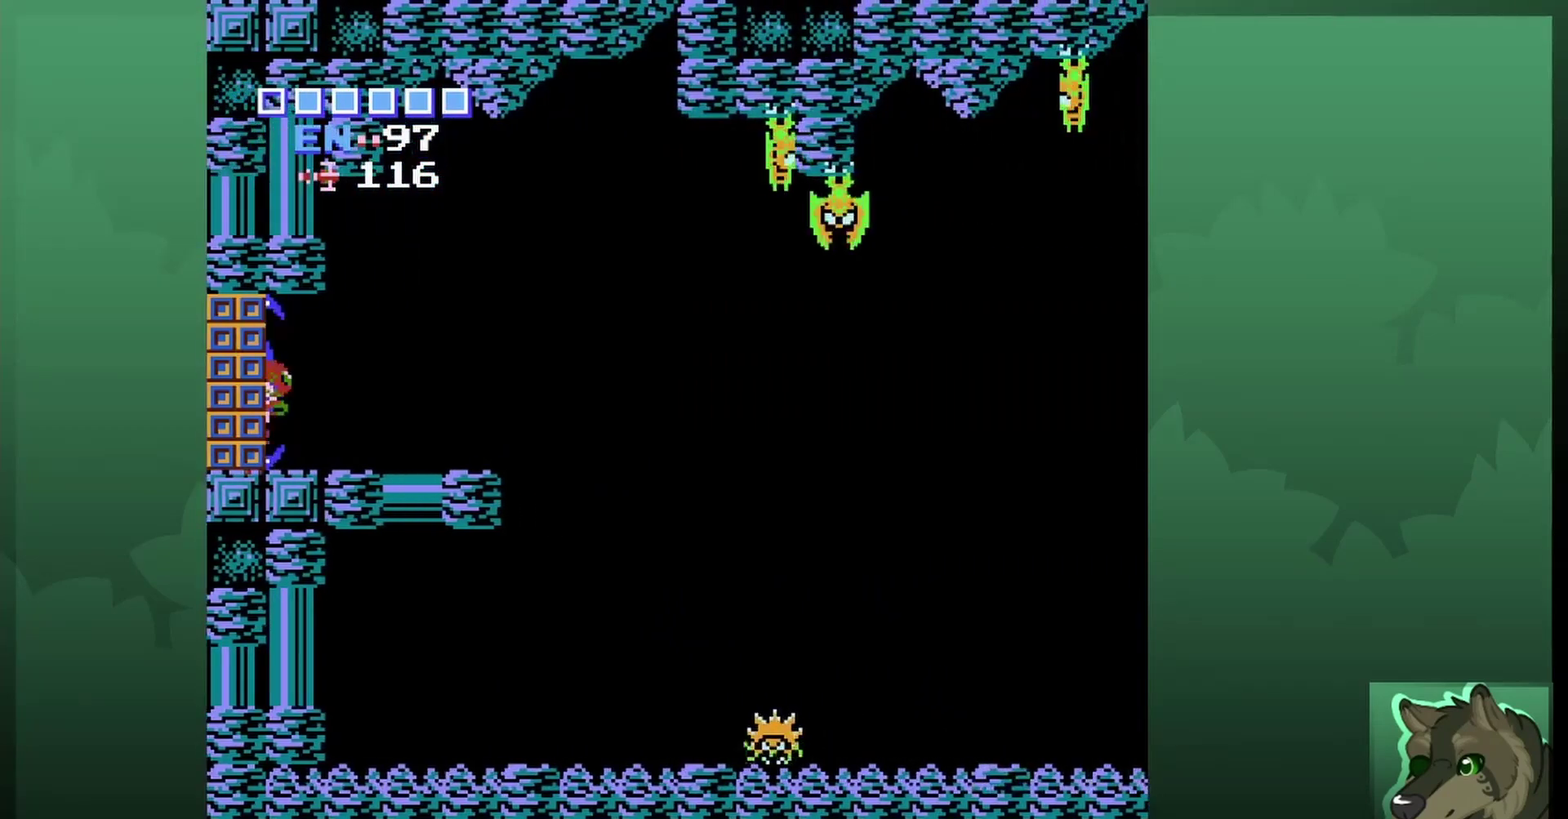
{"dt_ms": 700, "buttons": ["A"], "events": [[667, "DPAD_RIGHT", "up"], [700, "A", "down"]]}
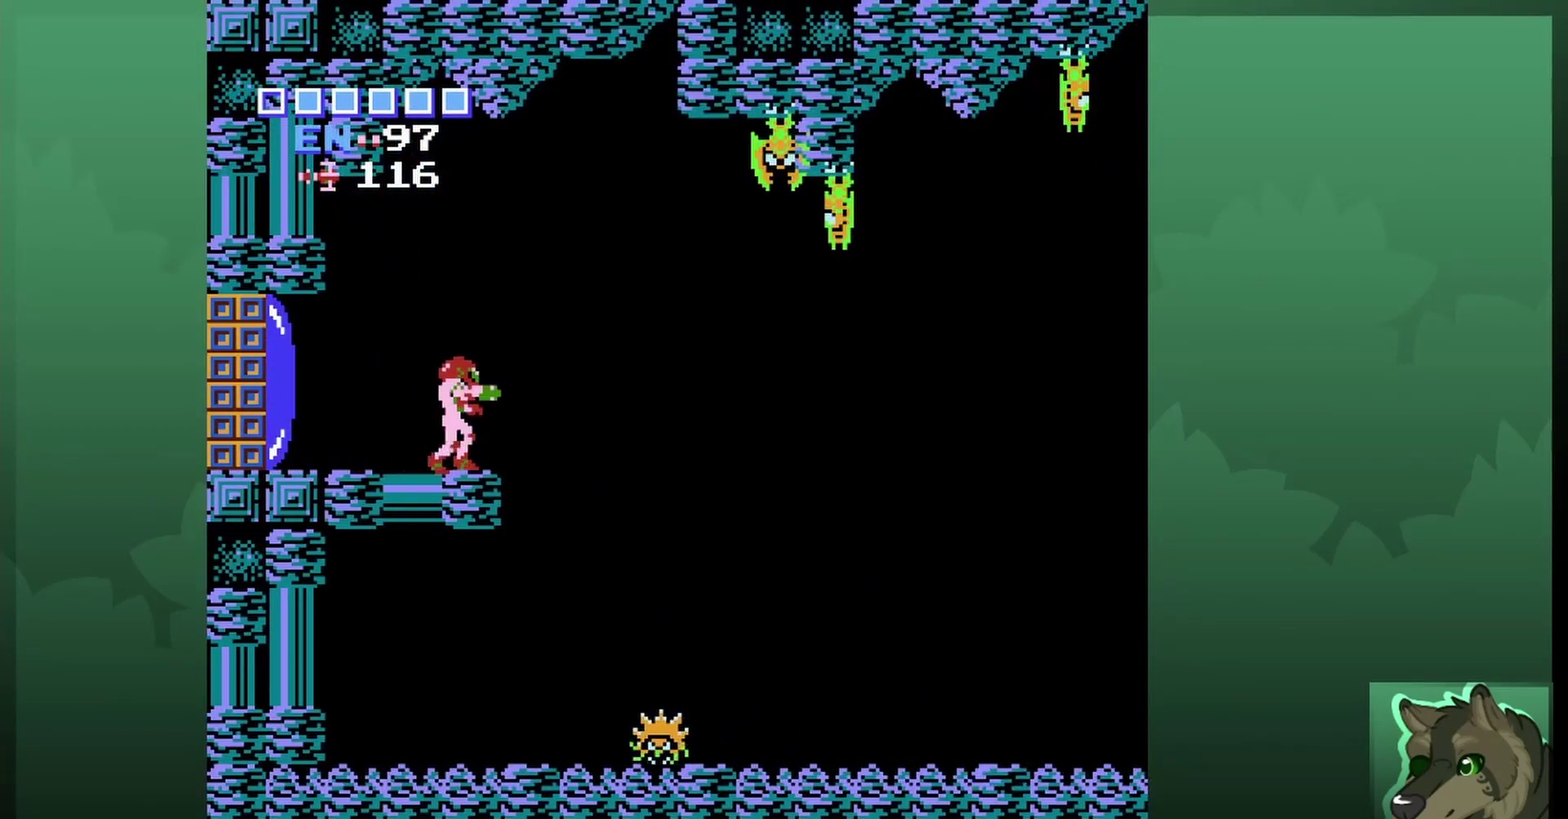
{"dt_ms": 300, "buttons": ["A"], "events": []}
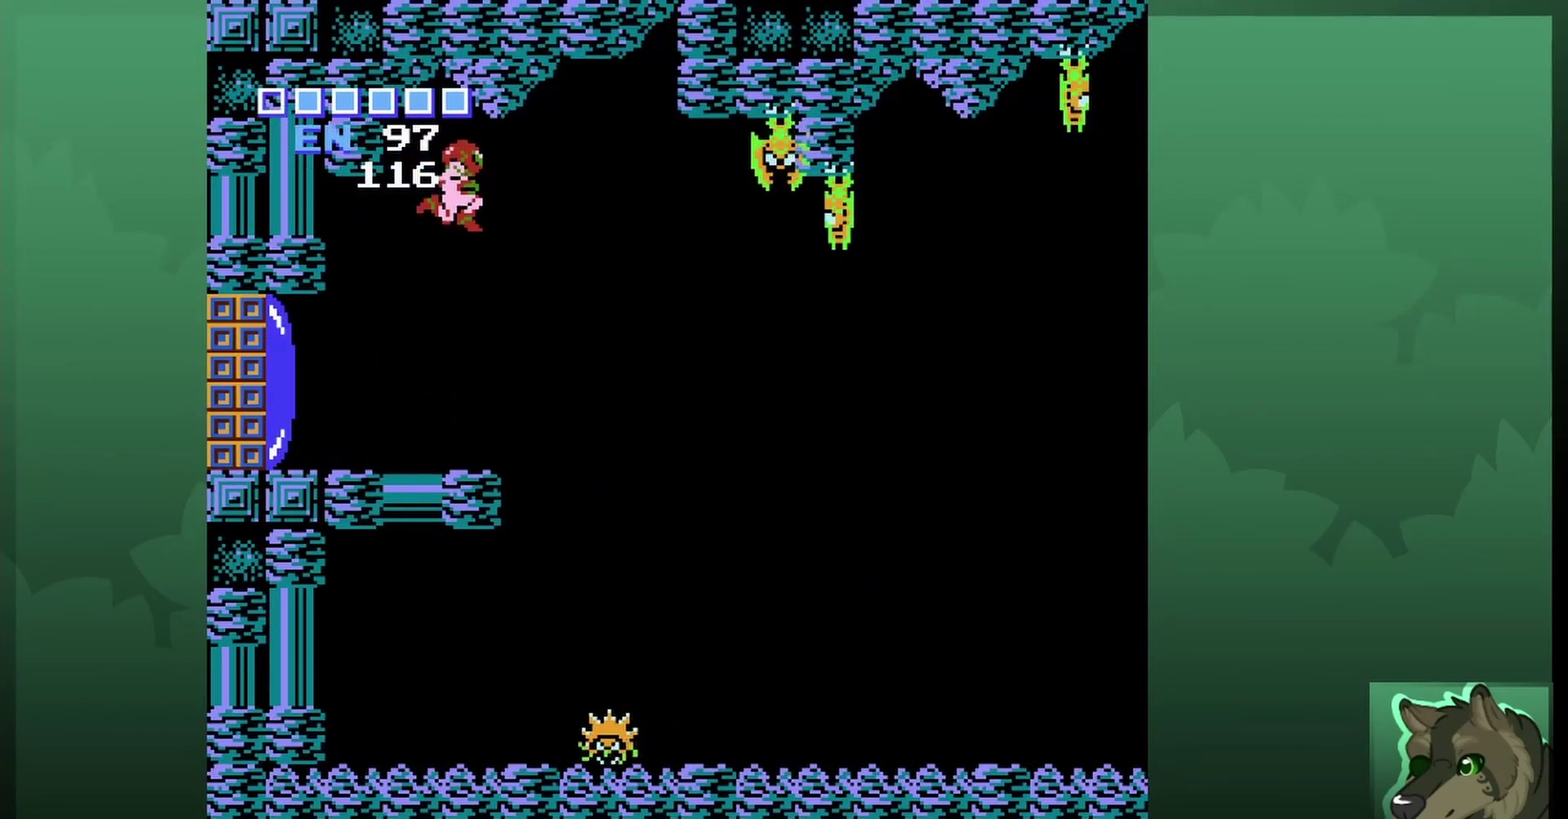
{"dt_ms": 500, "buttons": [], "events": [[33, "A", "up"]]}
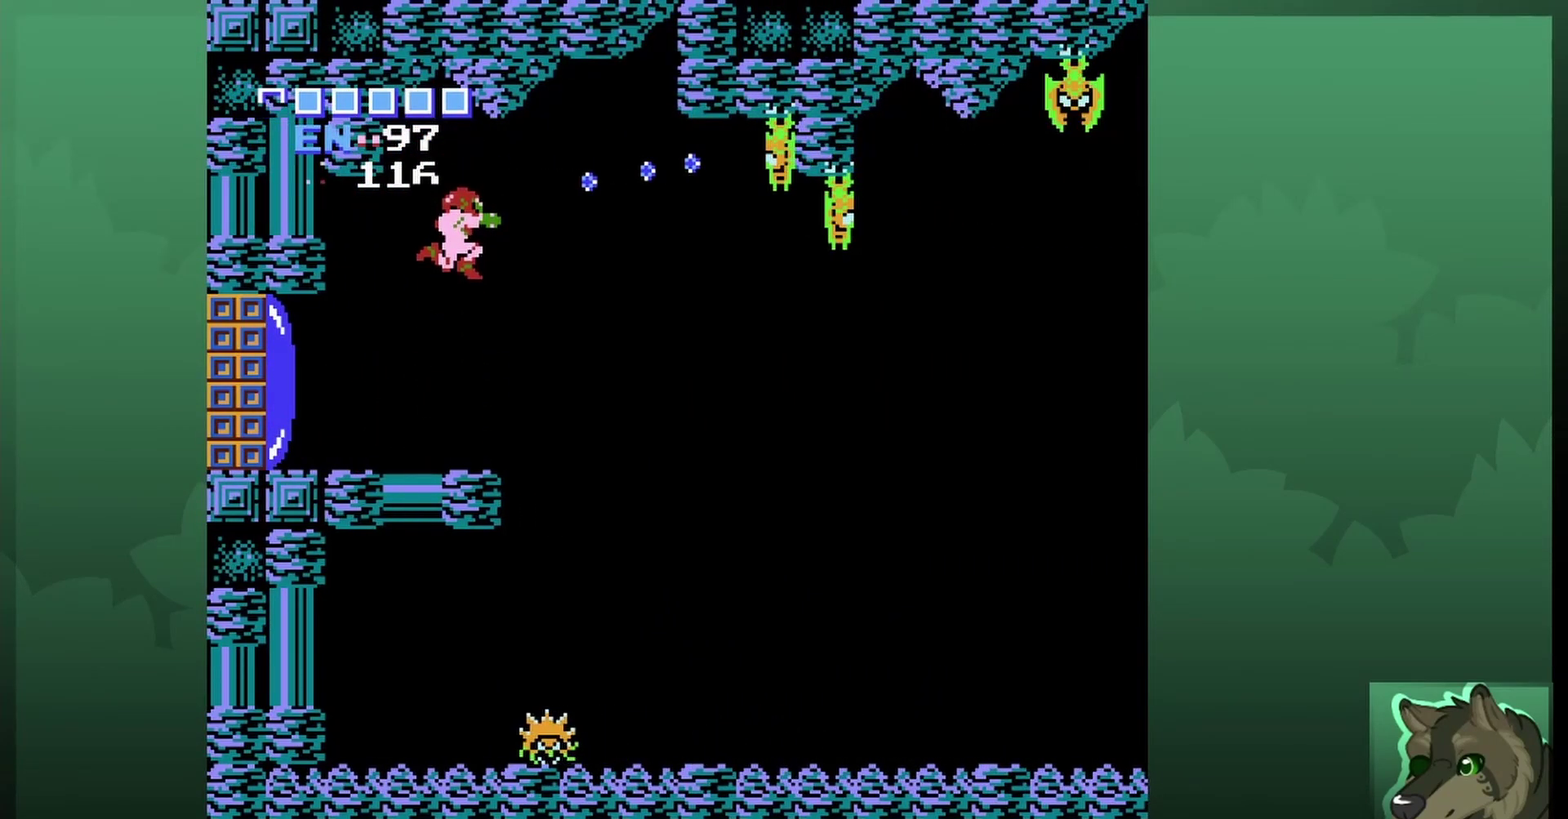
{"dt_ms": 500, "buttons": ["DPAD_RIGHT"], "events": [[233, "DPAD_RIGHT", "down"]]}
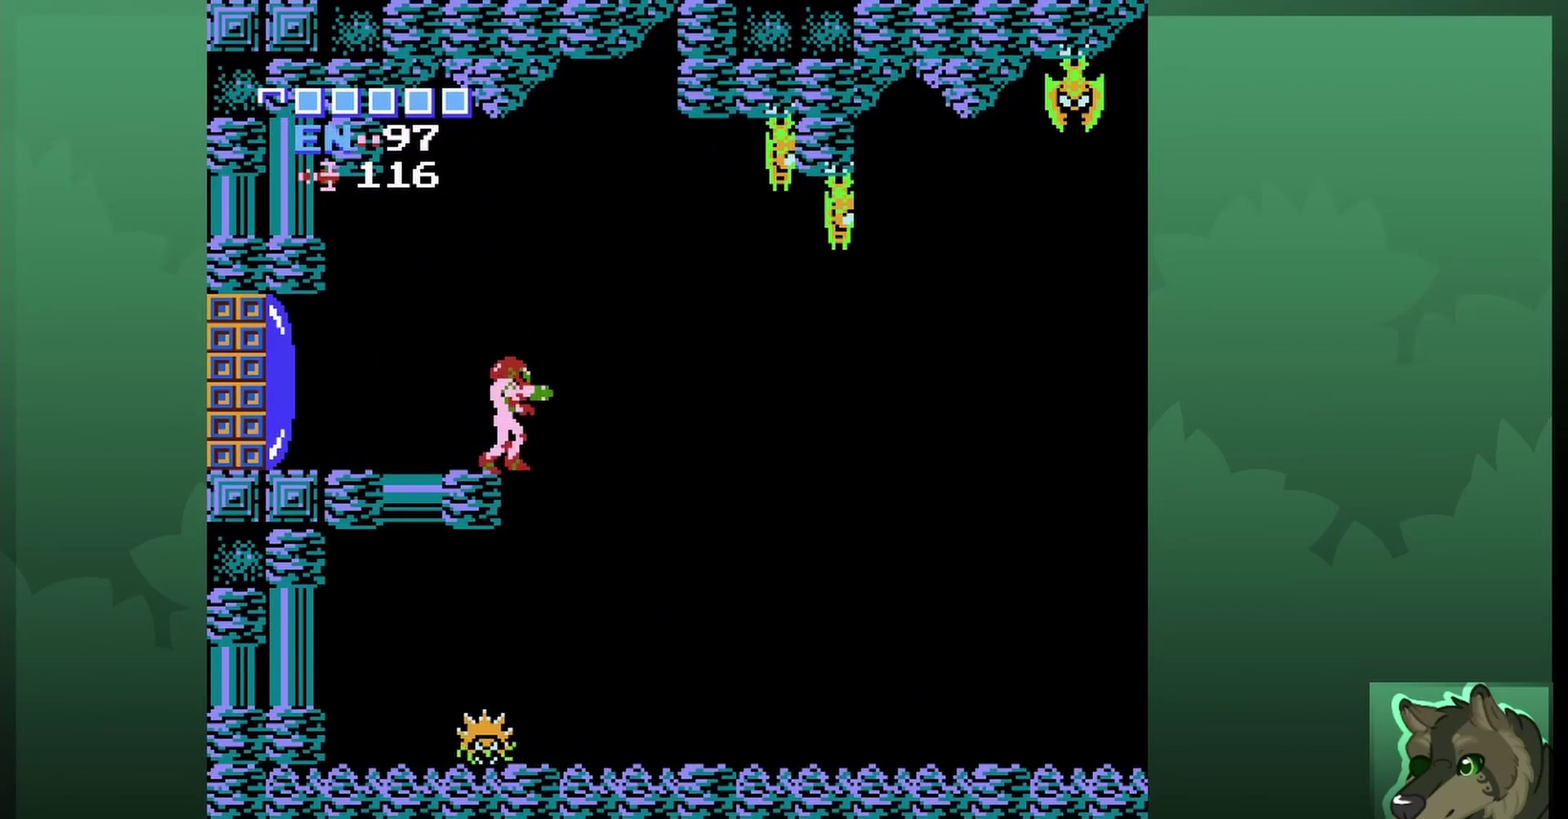
{"dt_ms": 400, "buttons": [], "events": [[400, "DPAD_RIGHT", "up"]]}